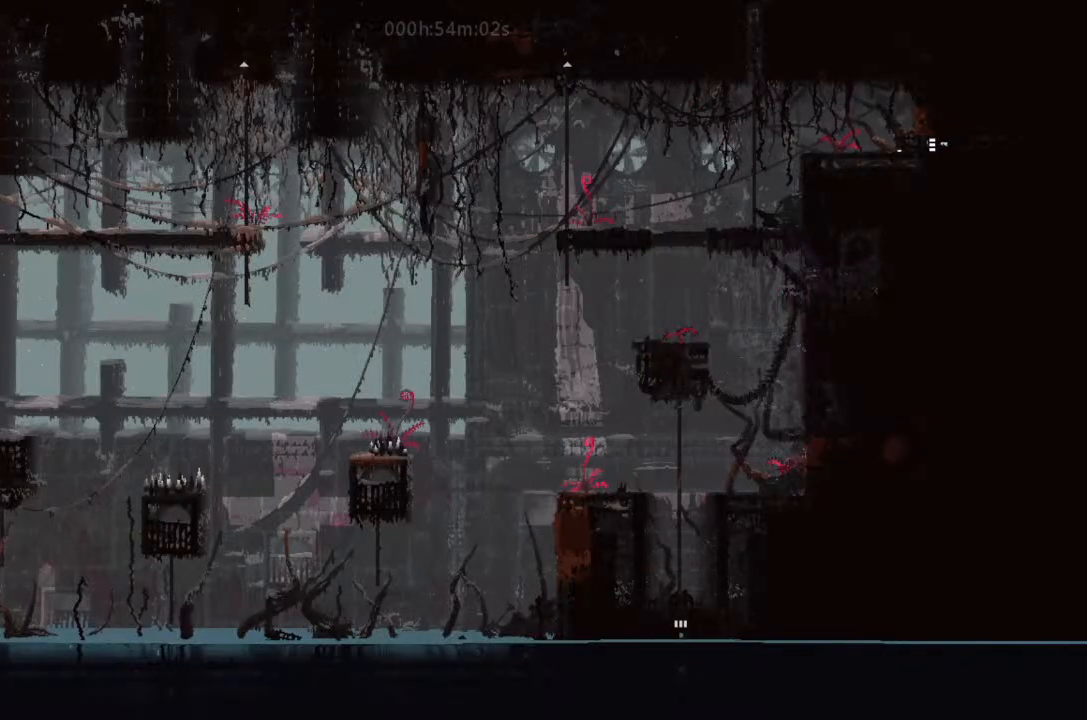
Gameplay with keyboard and mouse; each line is a JSON object with the keys held at the frame after it. "events" lists presses ("down") and releases ("up") of "down", "g", "j", "left", "right", "t" and "up" between this image and that frame as [ms after this image, input, new state], when the widget could be followed in between. No other keys are recorded. Mouse buttons are not recorded. Not read: mouse_move.
{"keys": ["left"], "events": [[233, "left", "down"]]}
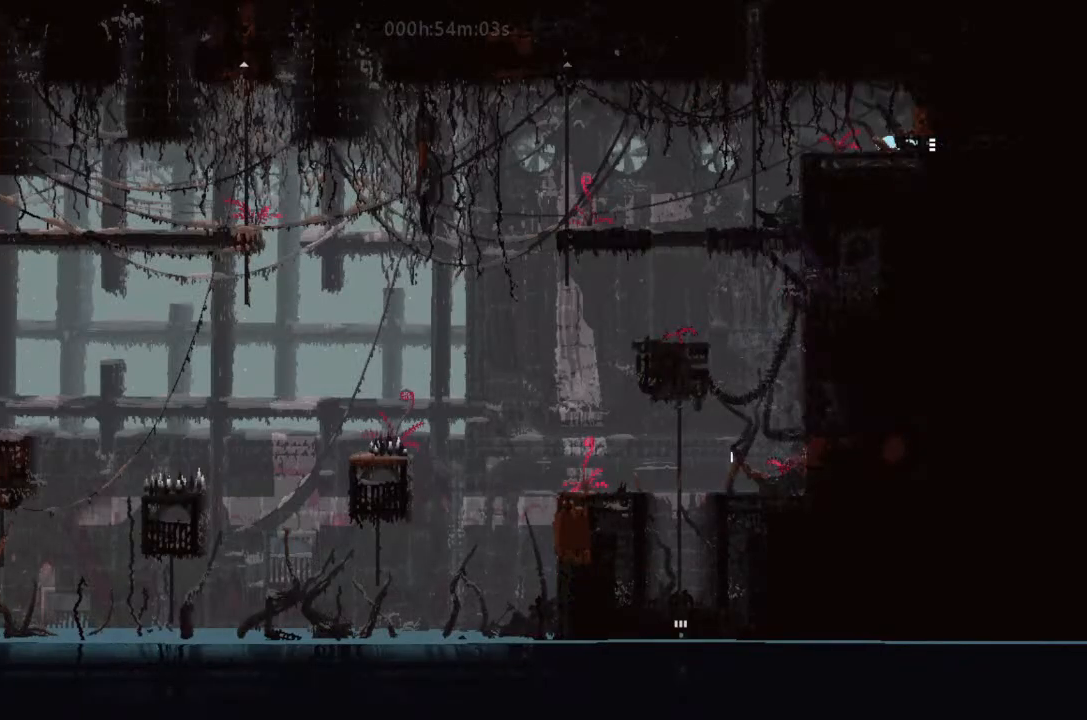
{"keys": ["down"], "events": [[200, "left", "up"], [366, "down", "down"]]}
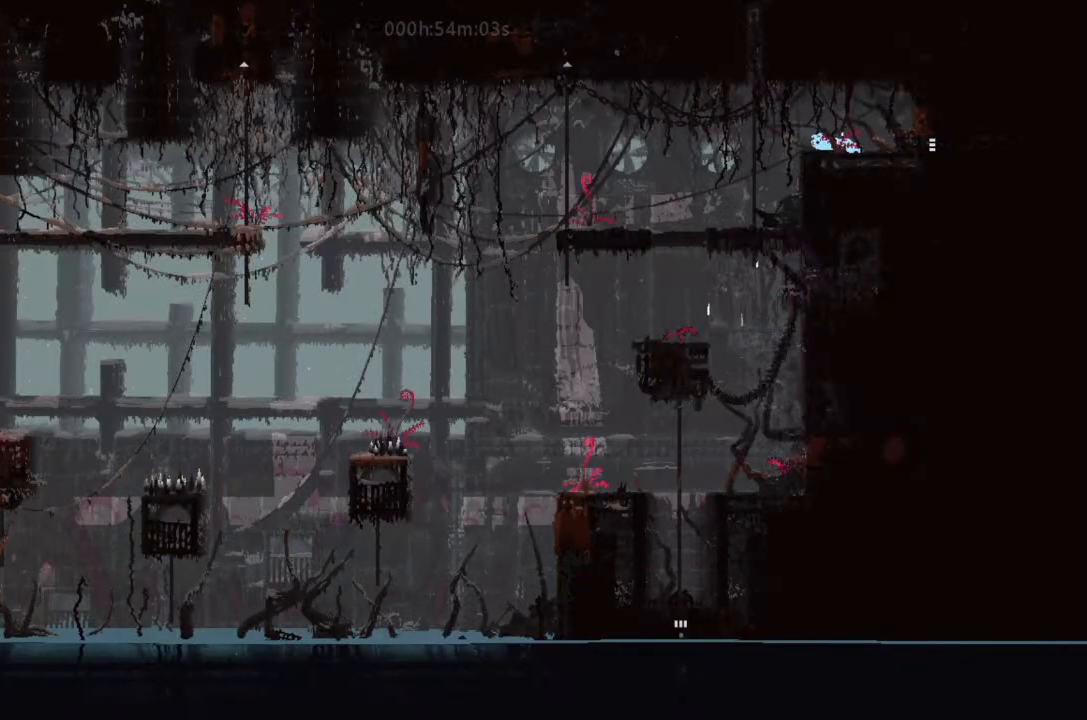
{"keys": ["left"], "events": [[66, "g", "down"], [166, "g", "up"], [266, "g", "down"], [433, "down", "up"], [433, "g", "up"], [500, "left", "down"]]}
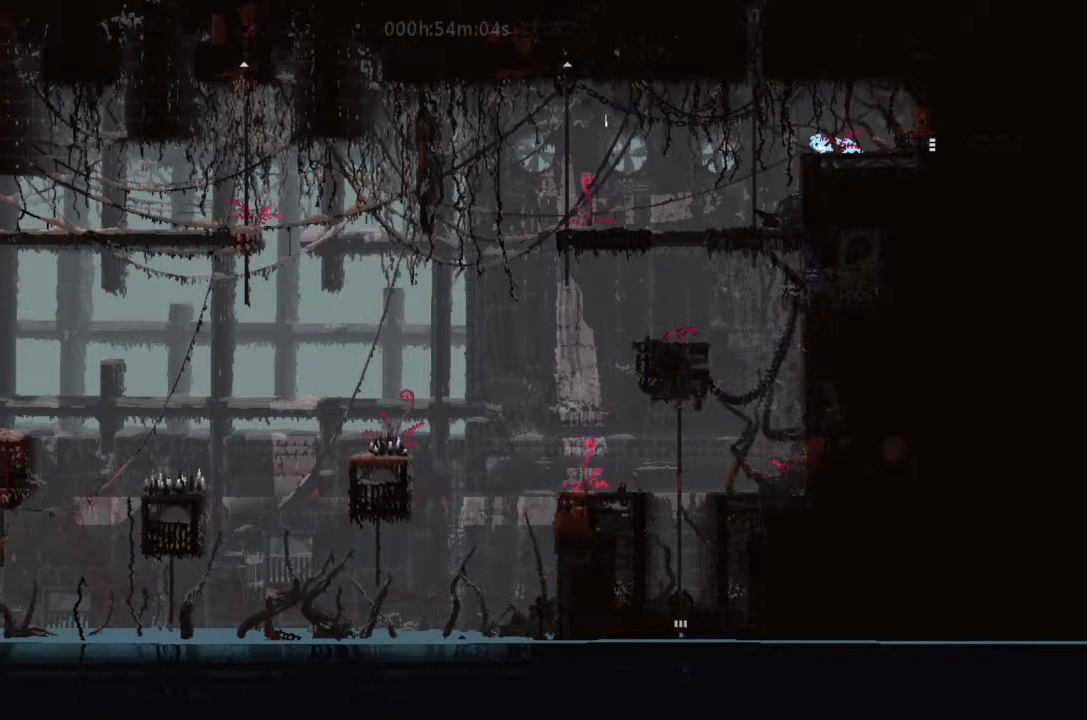
{"keys": ["left"], "events": []}
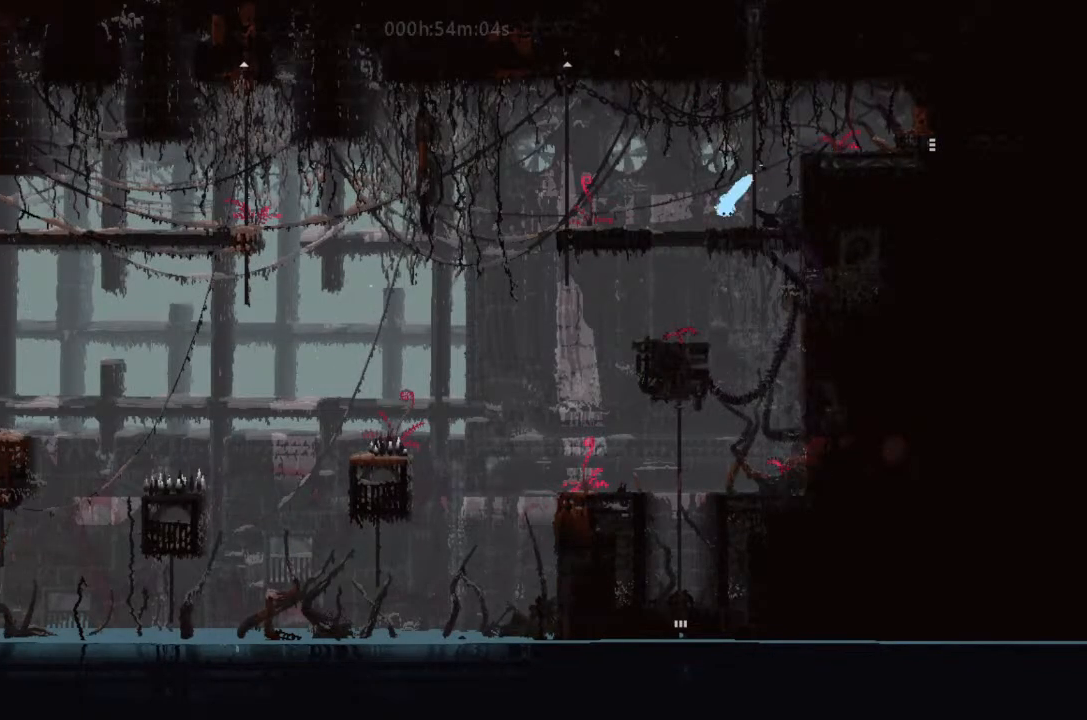
{"keys": [], "events": [[266, "left", "up"]]}
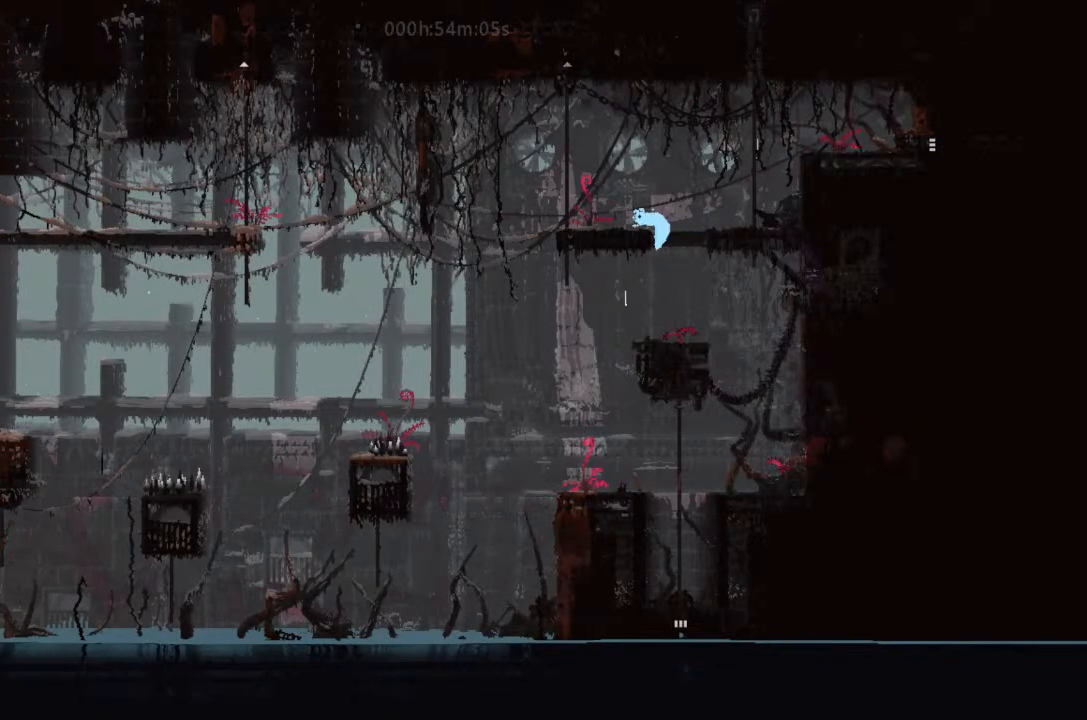
{"keys": [], "events": []}
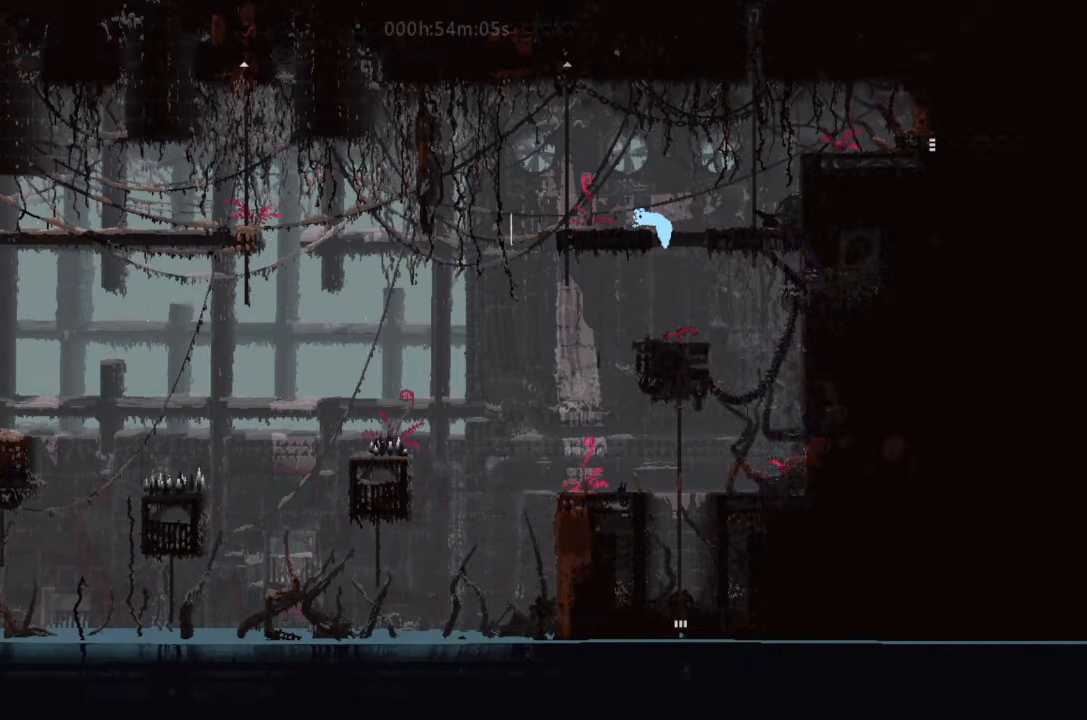
{"keys": ["left"], "events": [[233, "left", "down"]]}
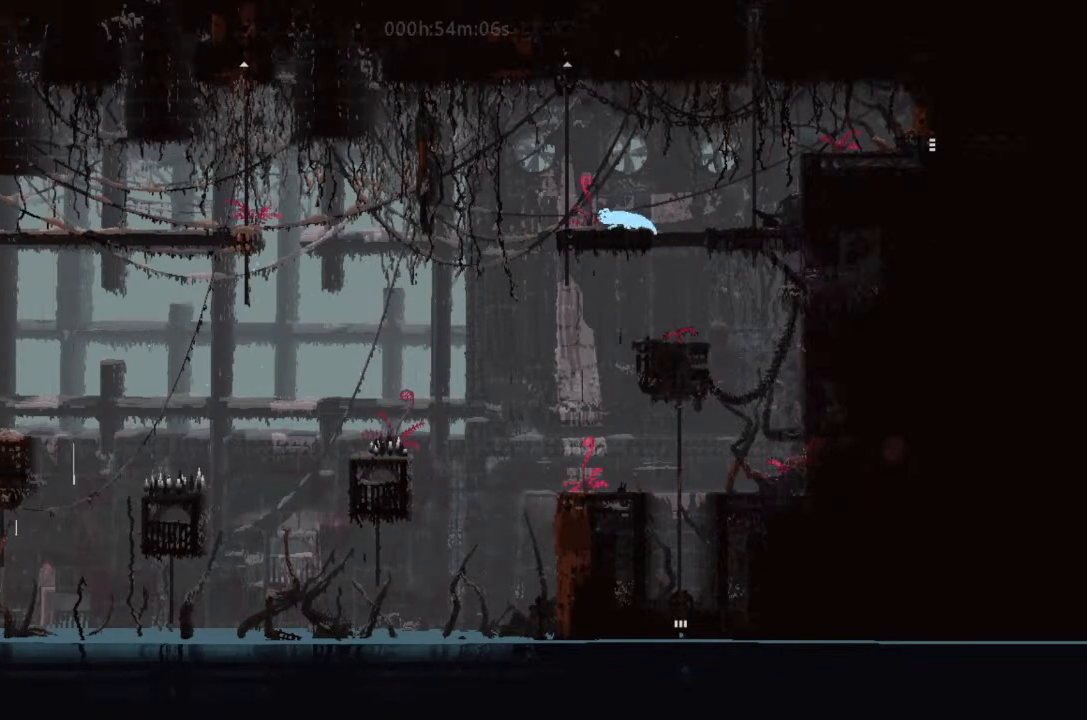
{"keys": ["j"], "events": [[200, "left", "up"], [266, "j", "down"]]}
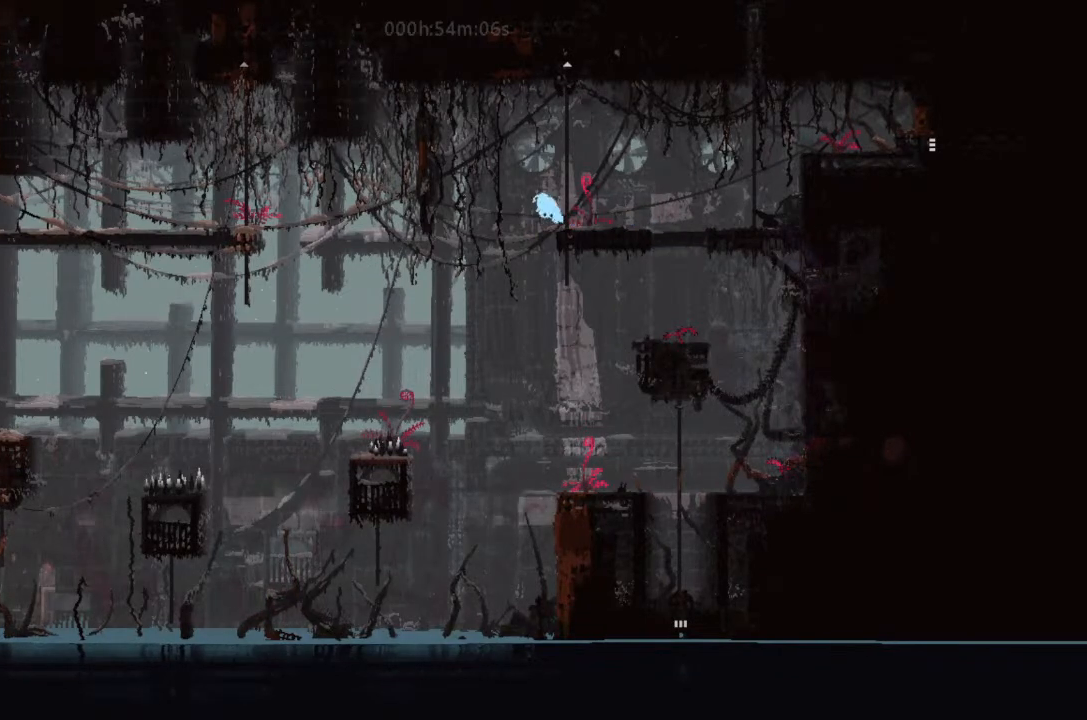
{"keys": ["right", "up"], "events": [[166, "right", "down"], [333, "j", "up"], [366, "up", "down"]]}
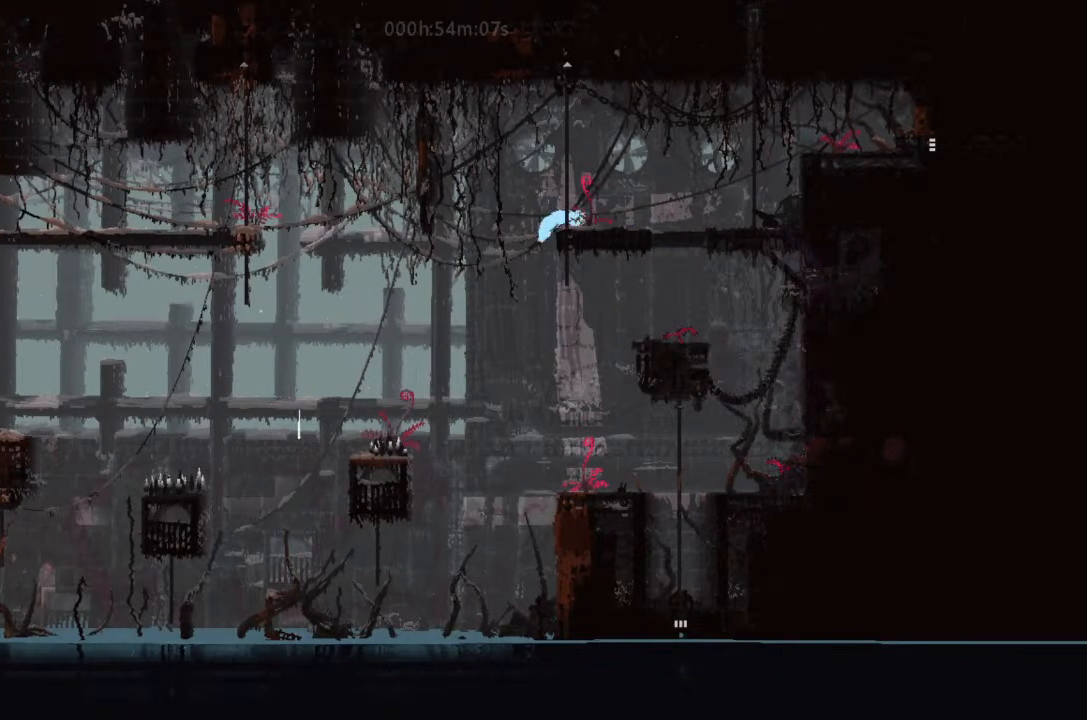
{"keys": ["up"], "events": [[66, "right", "up"]]}
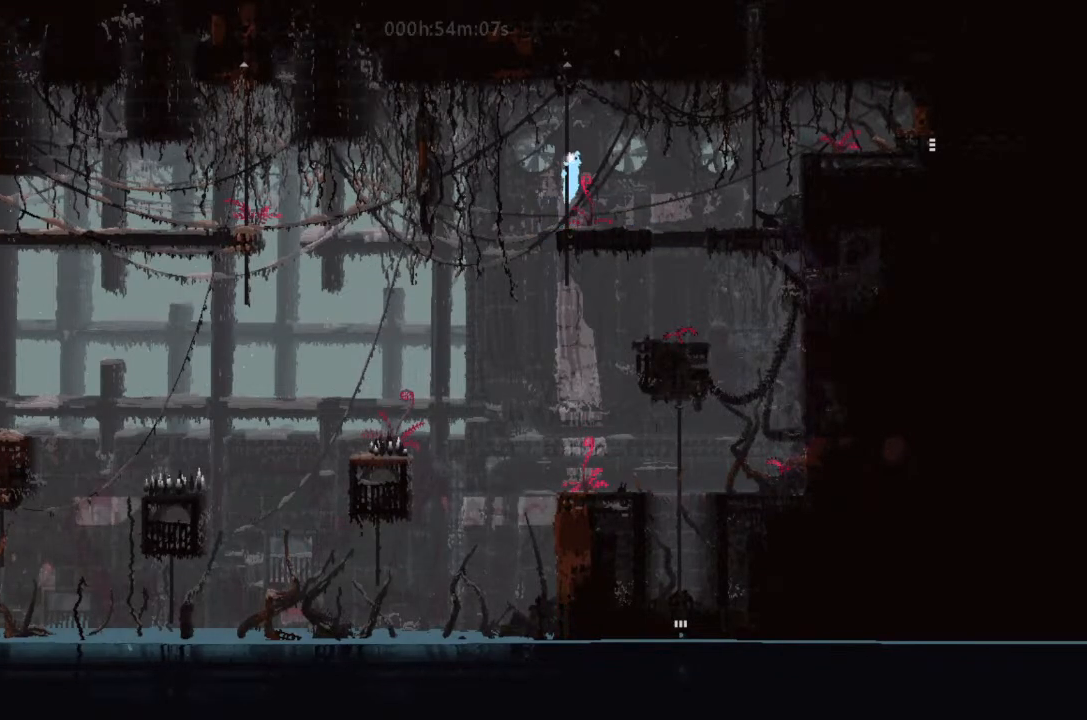
{"keys": ["up"], "events": [[100, "j", "down"], [500, "j", "up"]]}
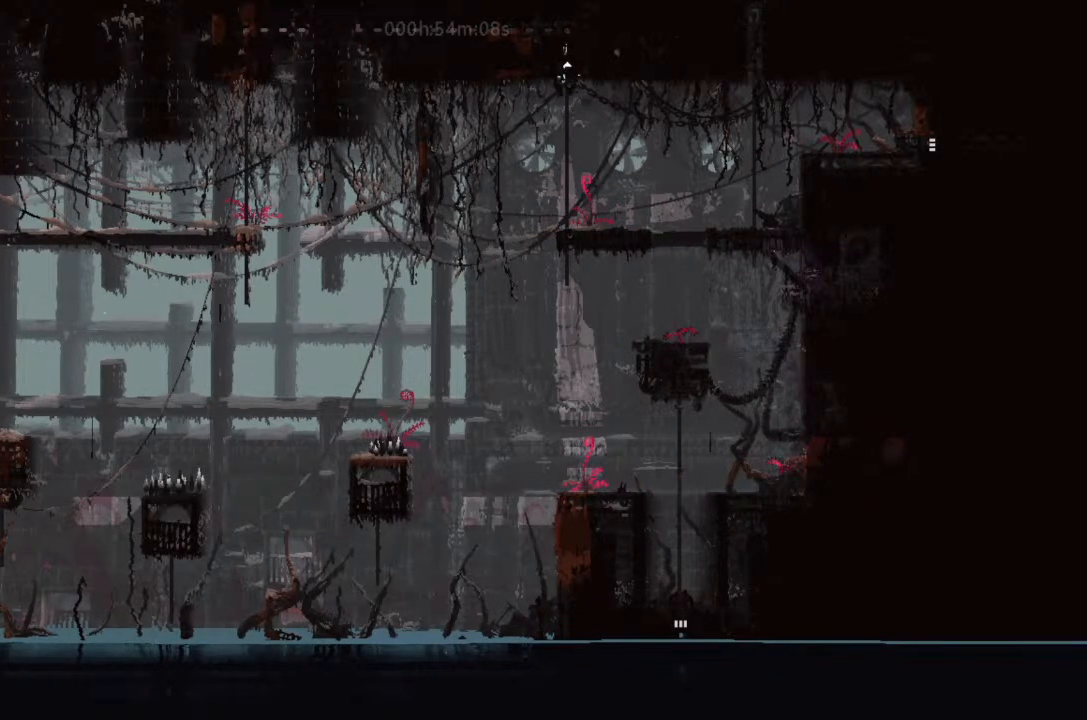
{"keys": ["up"], "events": []}
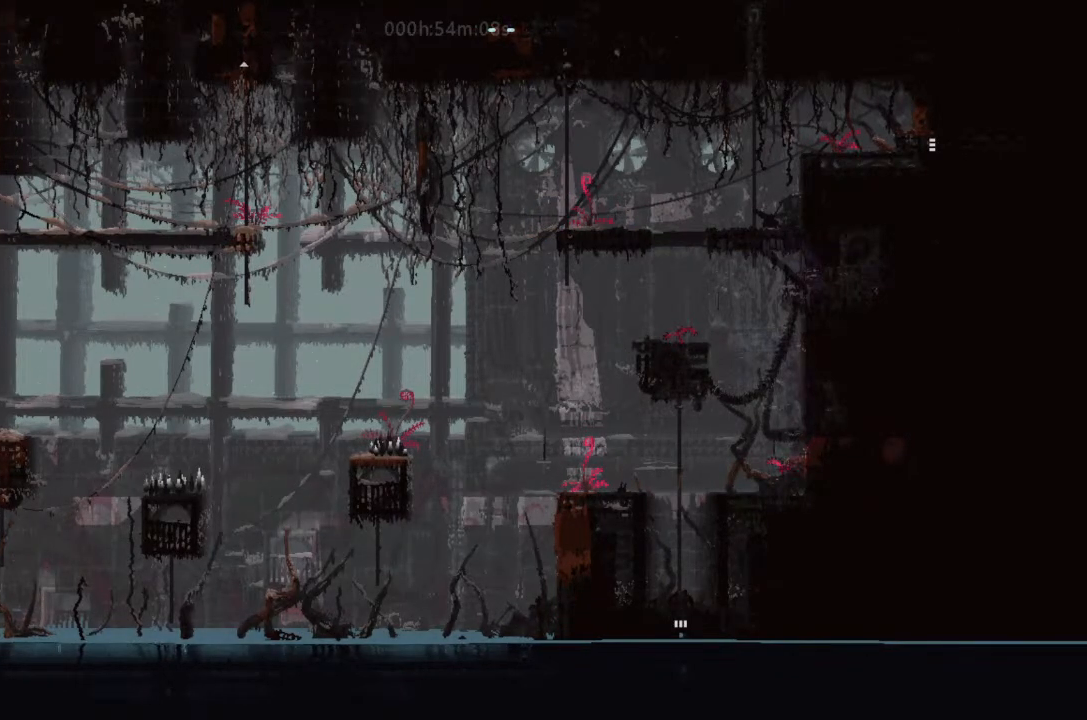
{"keys": ["up"], "events": []}
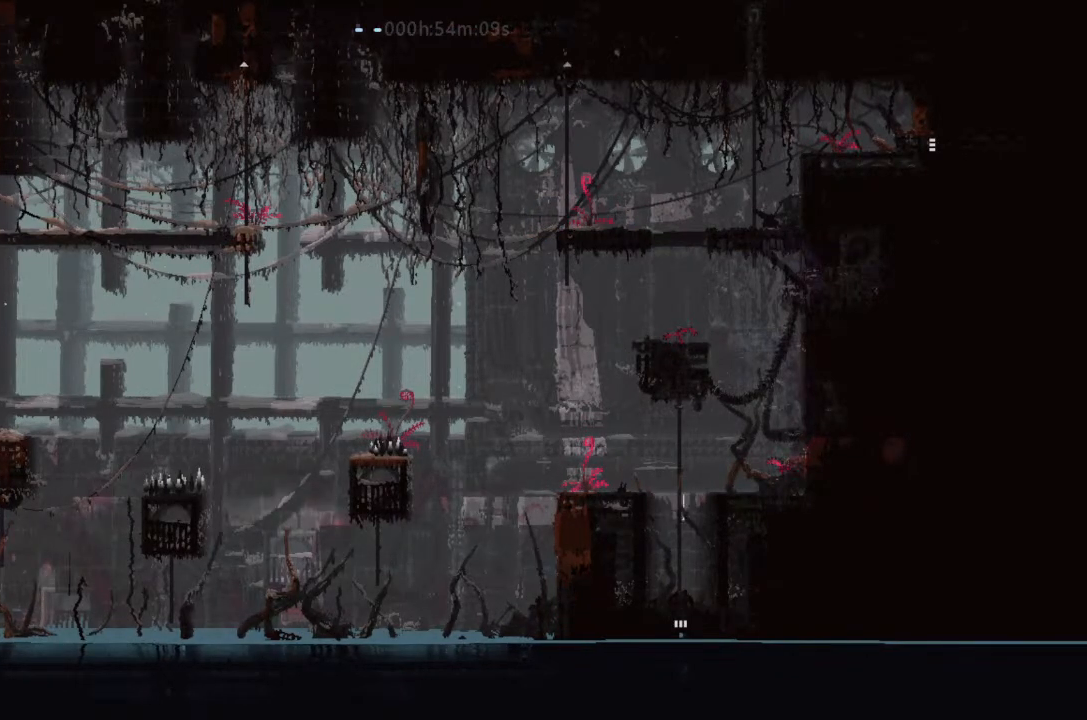
{"keys": ["down"], "events": [[500, "down", "down"], [500, "up", "up"]]}
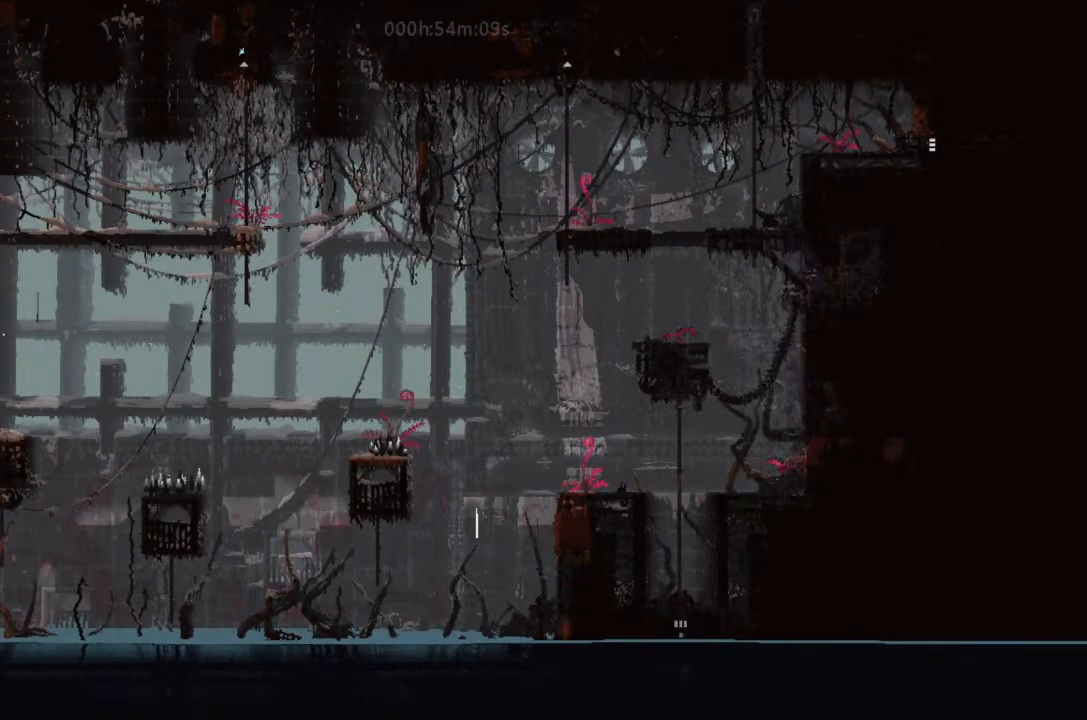
{"keys": ["j", "left"], "events": [[366, "left", "down"], [400, "down", "up"], [500, "j", "down"]]}
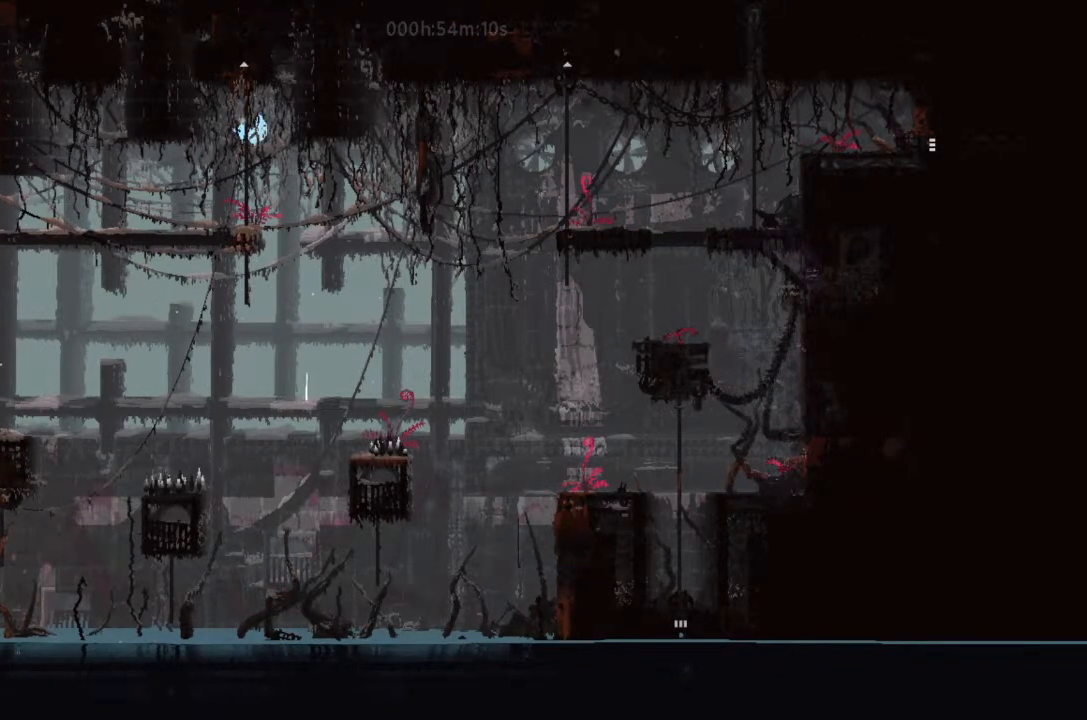
{"keys": ["left"], "events": [[33, "j", "up"]]}
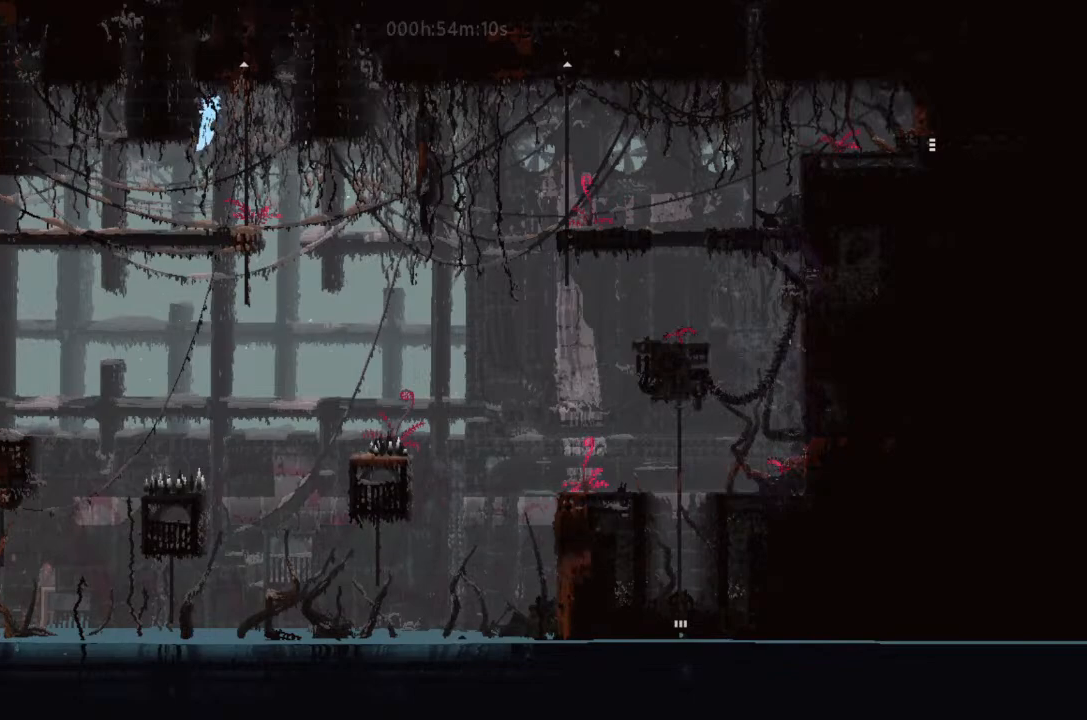
{"keys": ["left"], "events": [[66, "left", "up"], [200, "left", "down"]]}
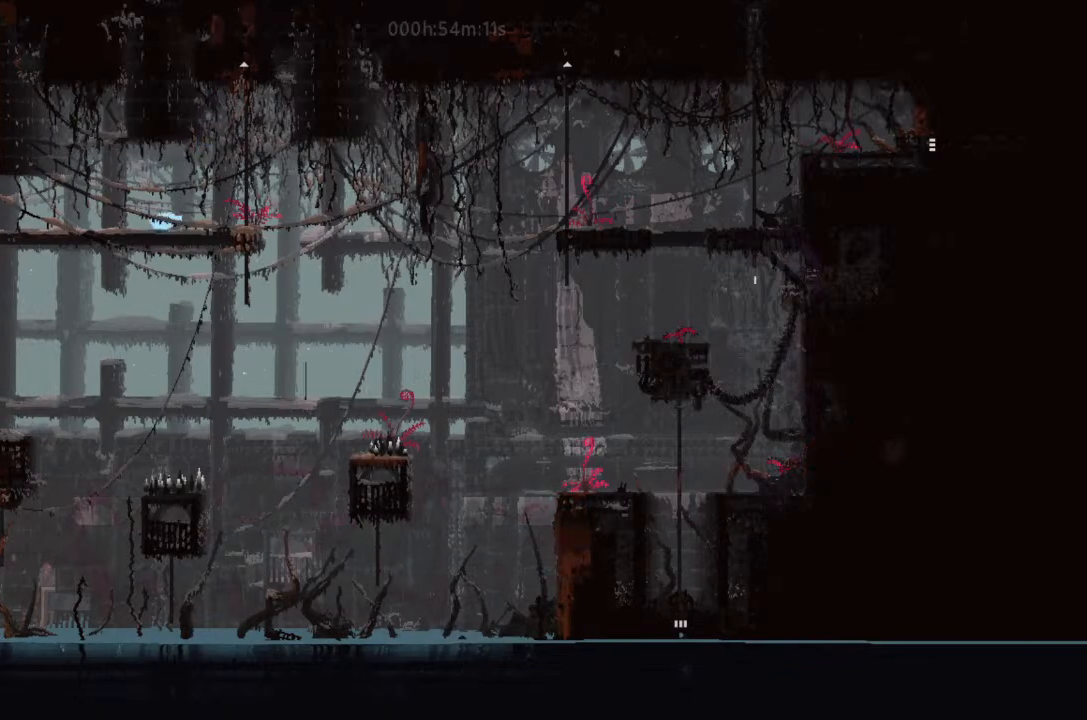
{"keys": ["left"], "events": []}
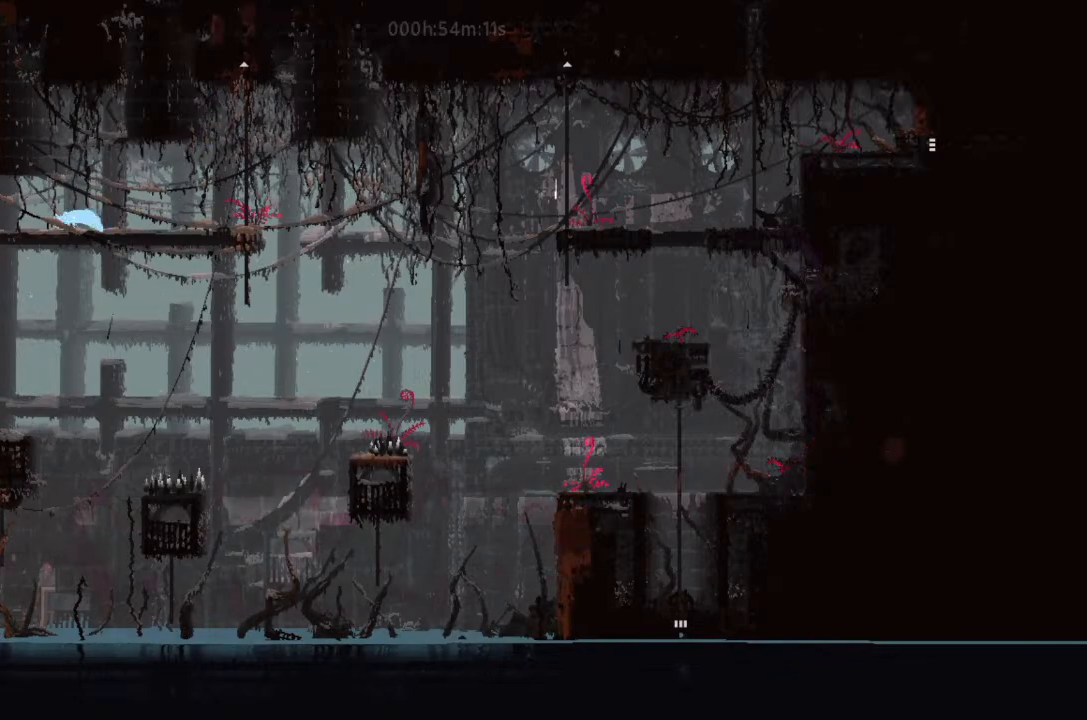
{"keys": ["left"], "events": []}
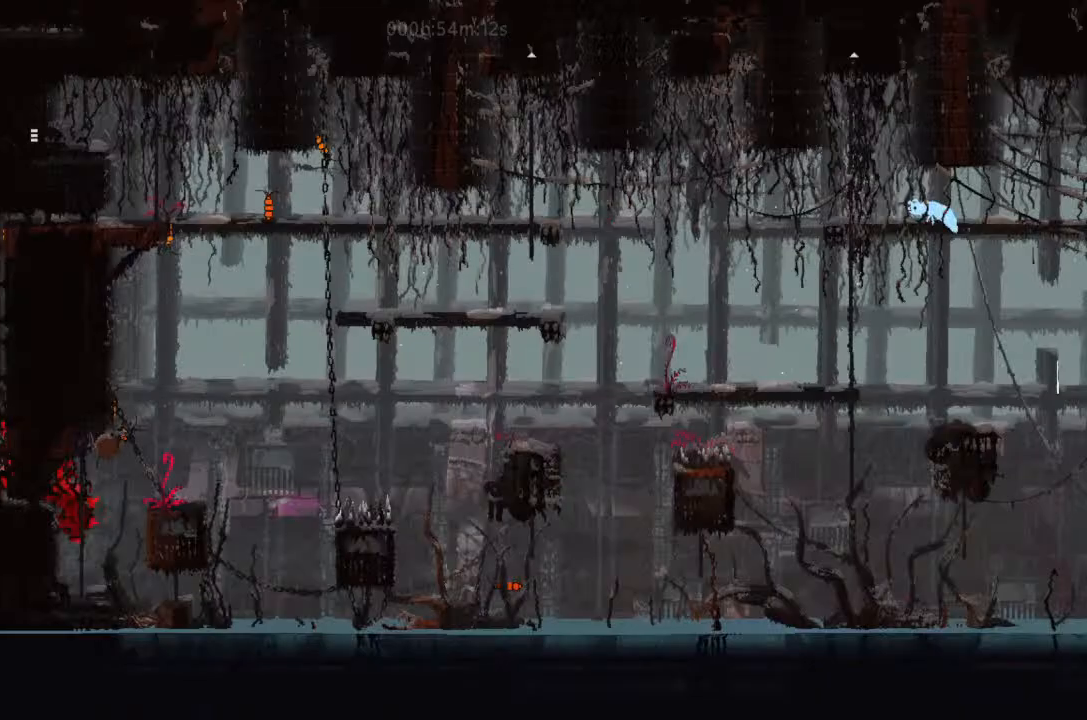
{"keys": [], "events": [[166, "left", "up"]]}
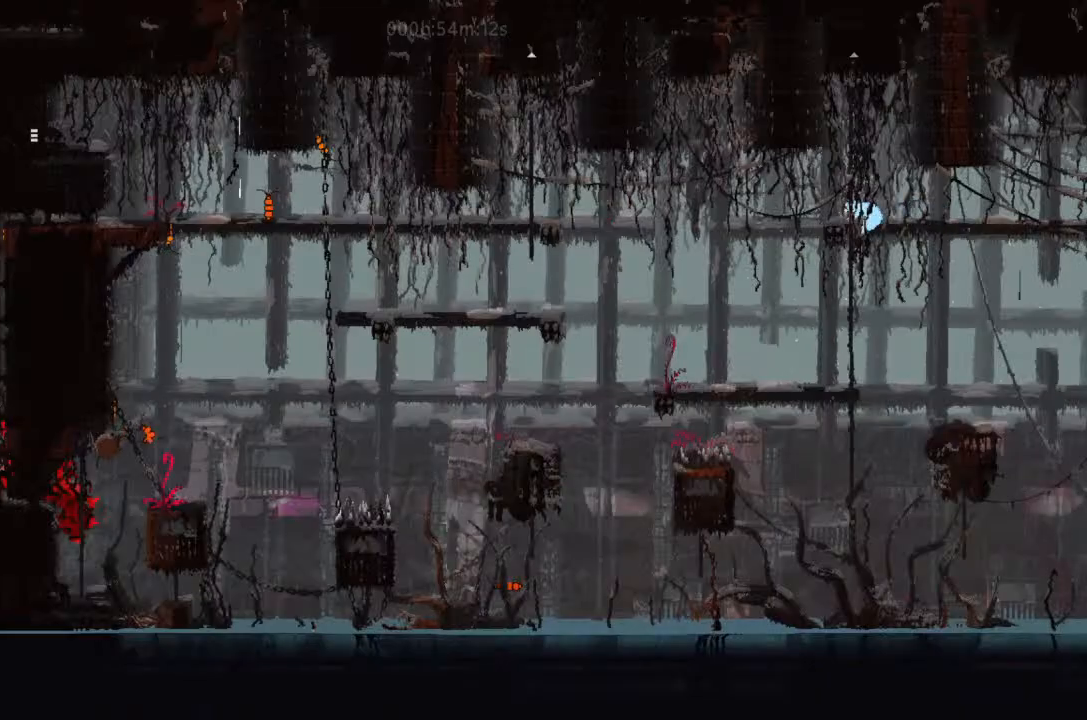
{"keys": [], "events": []}
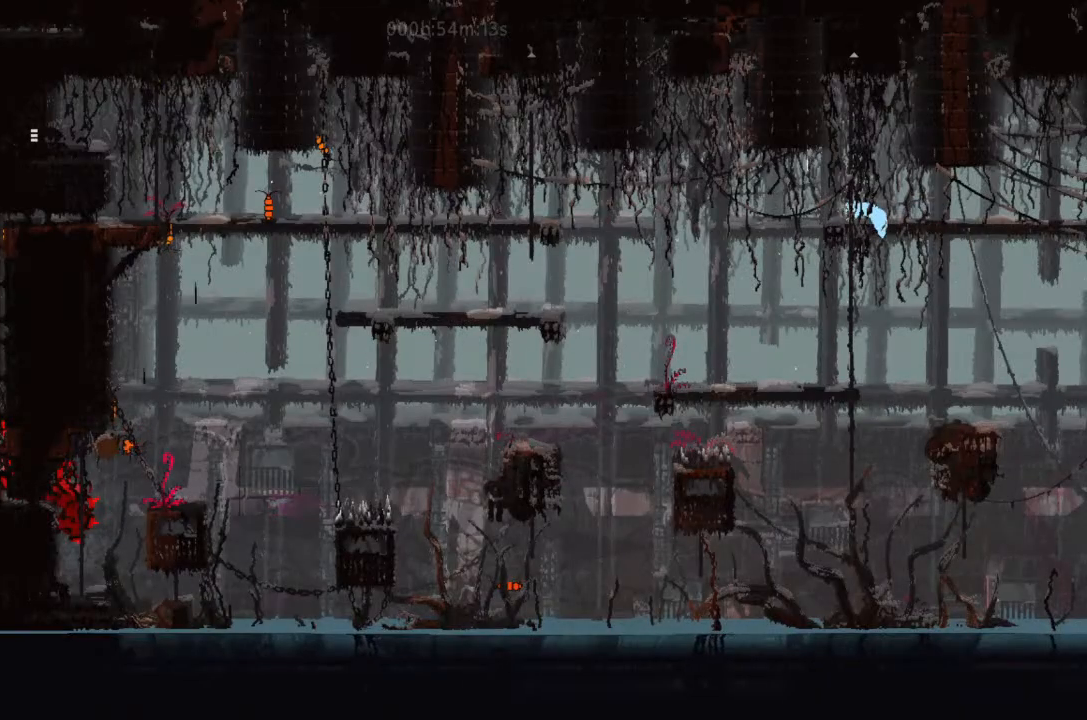
{"keys": ["left"], "events": [[266, "left", "down"]]}
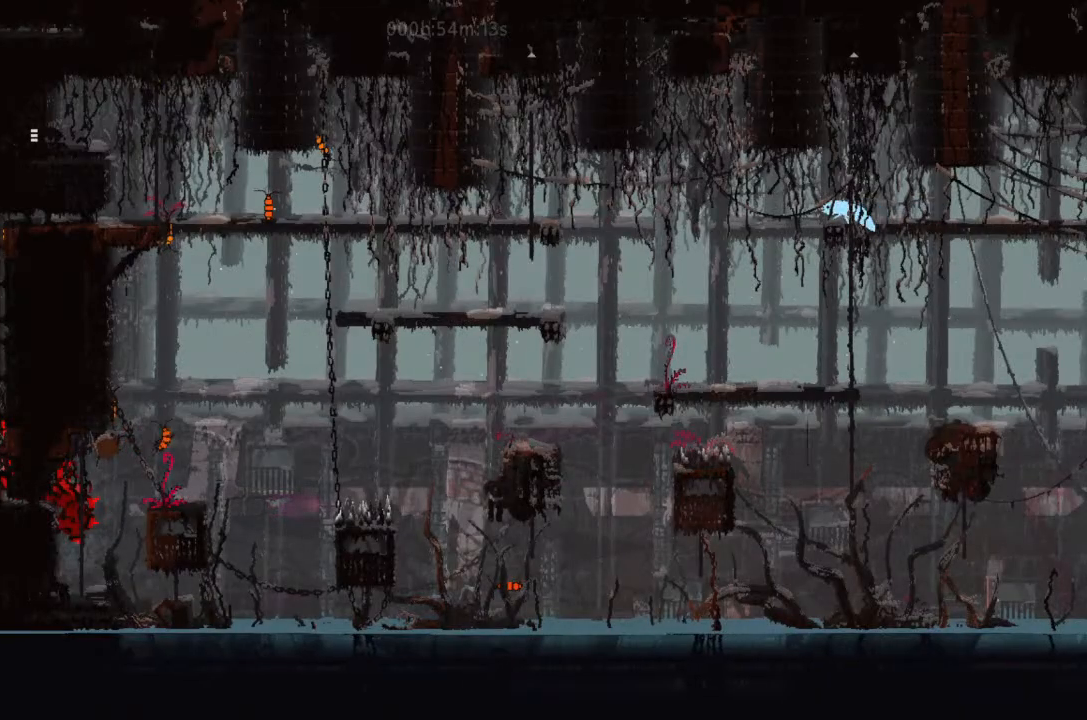
{"keys": ["left"], "events": [[333, "up", "down"], [400, "up", "up"]]}
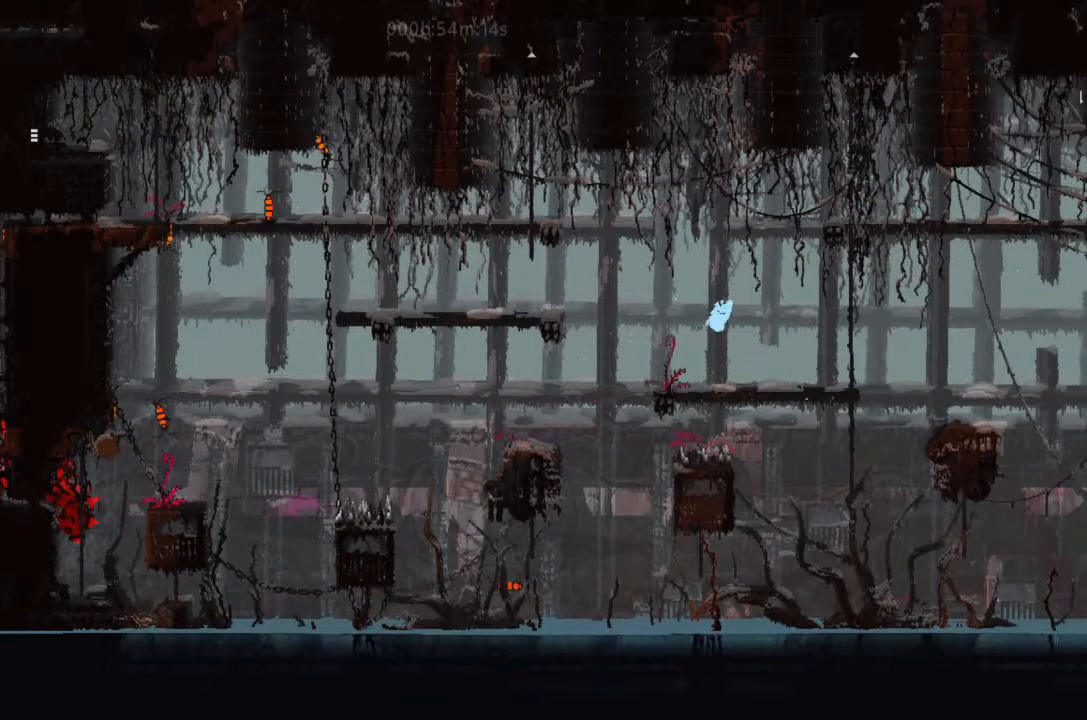
{"keys": ["j", "left"], "events": [[166, "j", "down"]]}
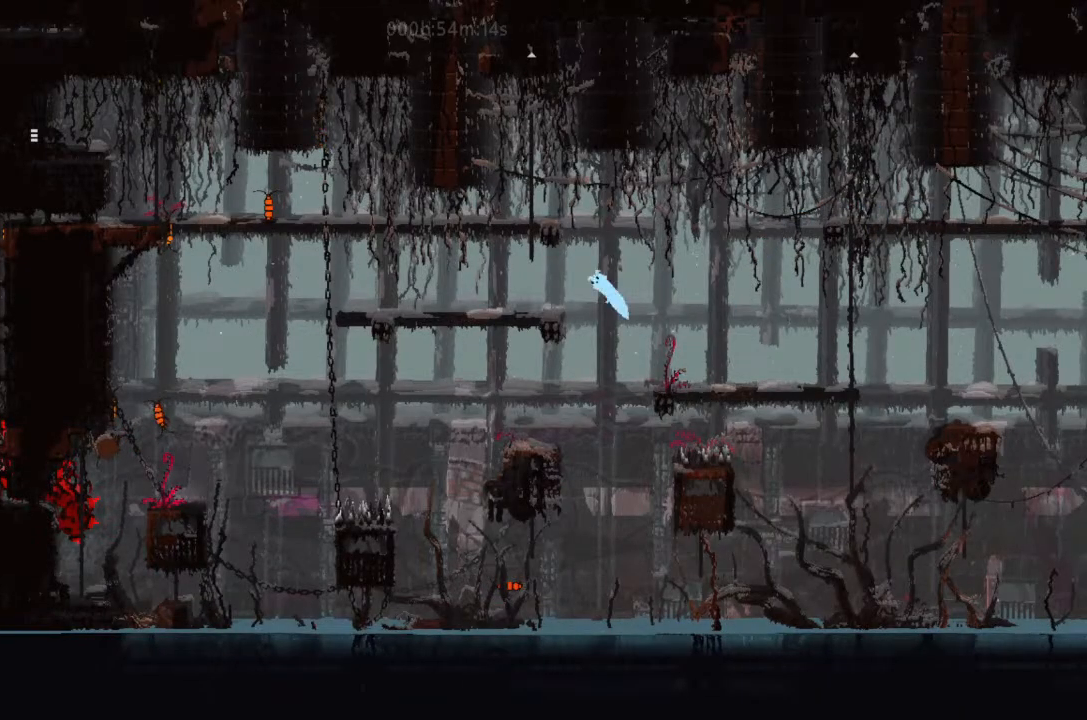
{"keys": ["left"], "events": [[166, "j", "up"], [200, "up", "down"], [333, "up", "up"]]}
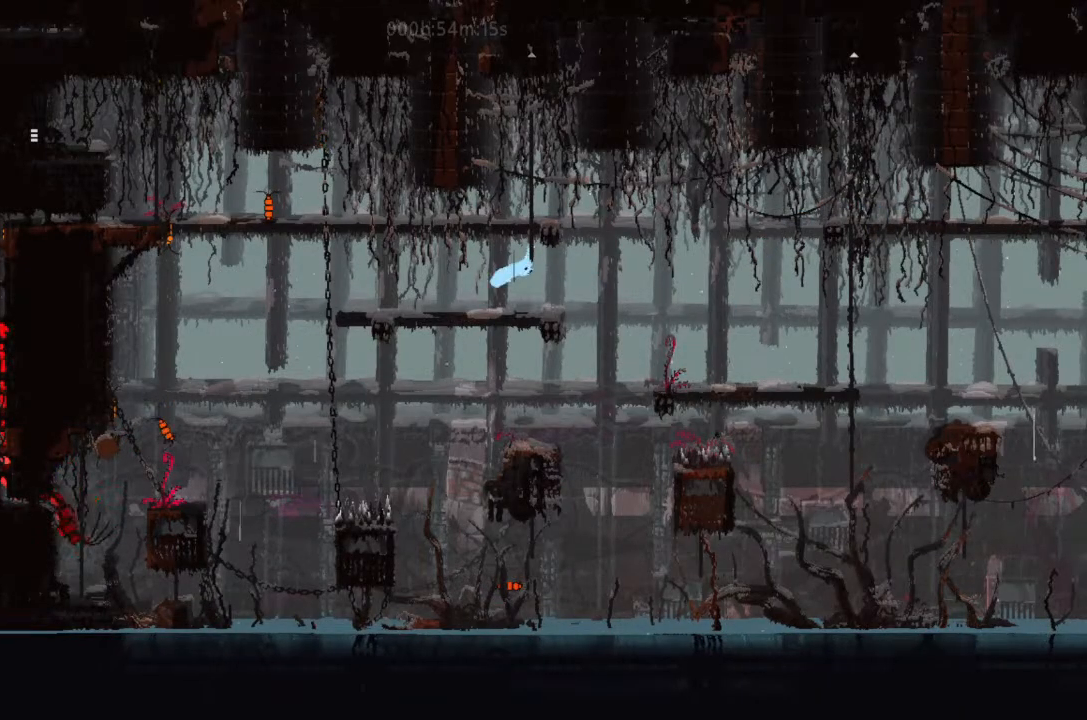
{"keys": ["left"], "events": [[266, "j", "down"], [333, "j", "up"], [400, "up", "down"], [500, "up", "up"]]}
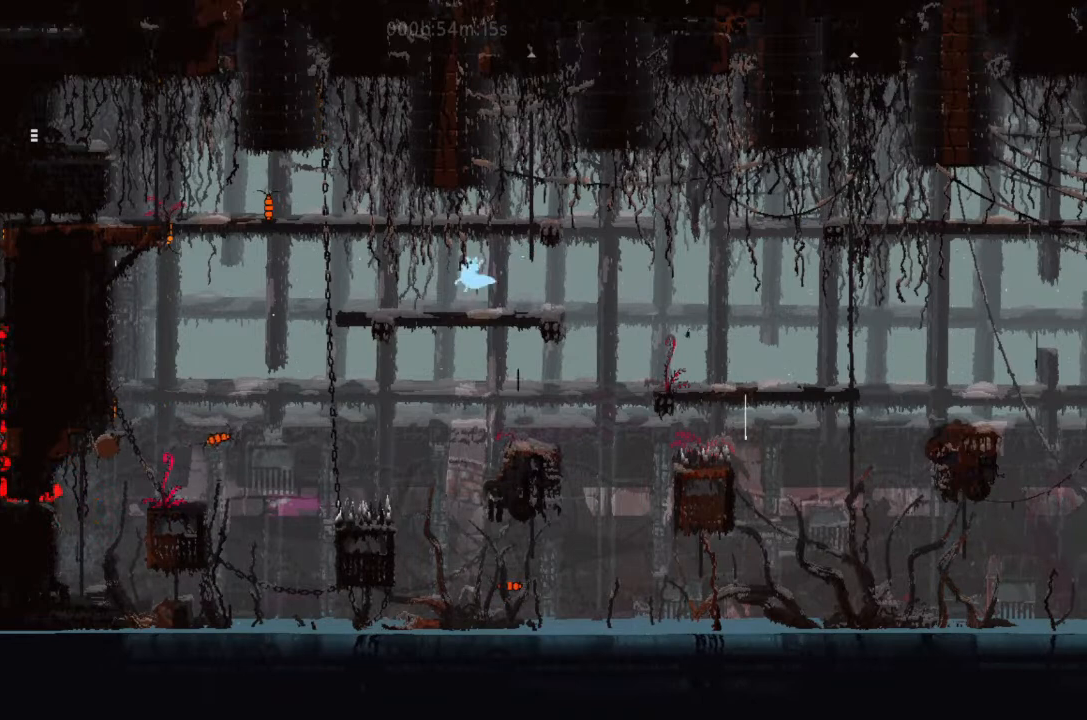
{"keys": ["j", "left"], "events": [[333, "j", "down"]]}